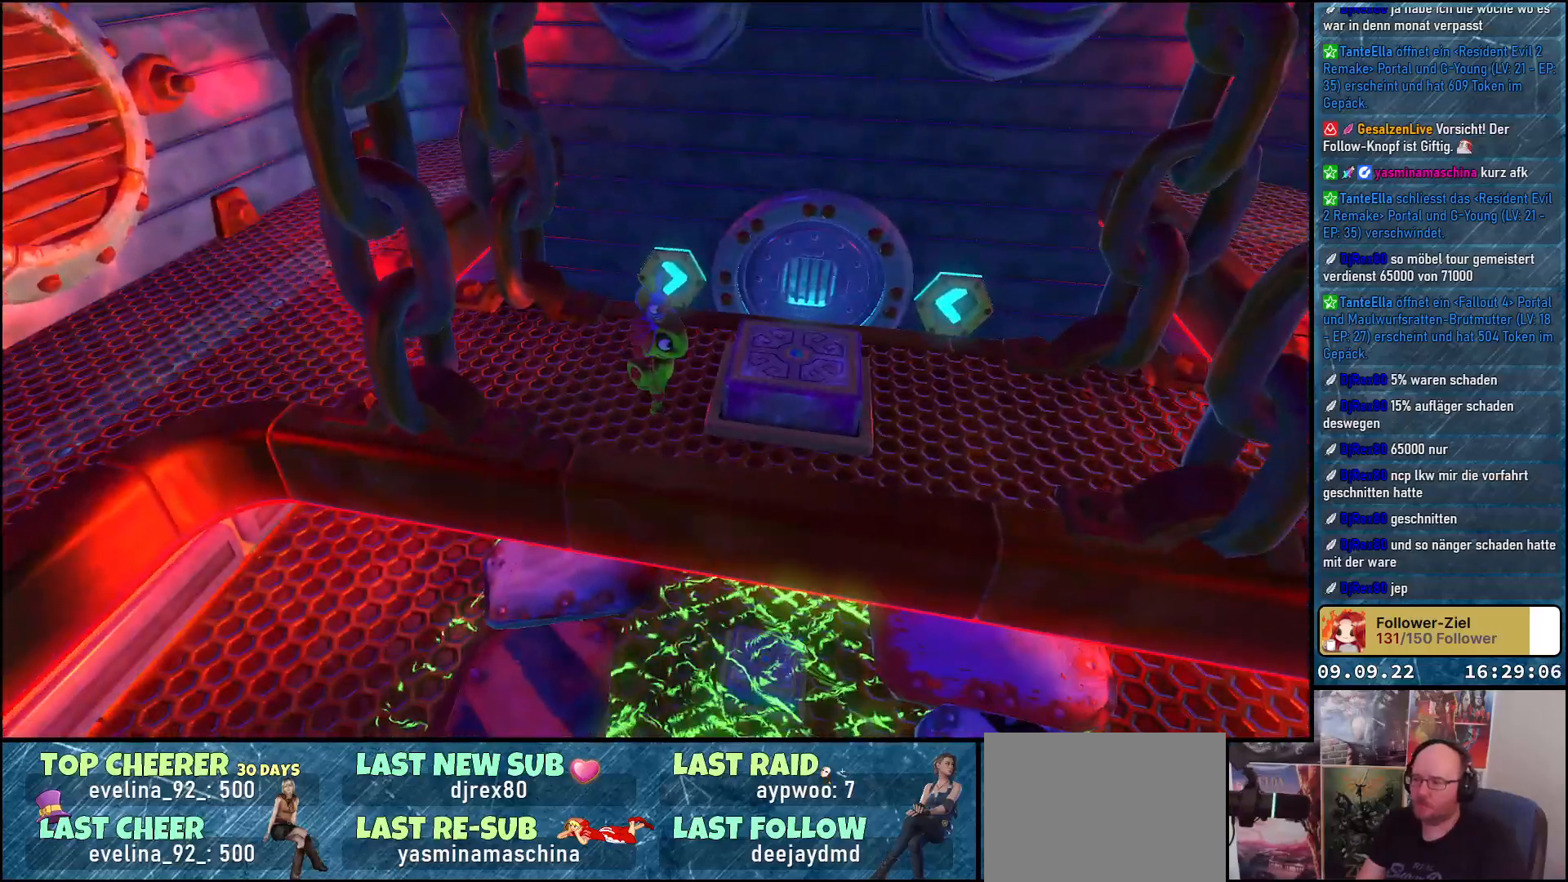
Gameplay with a controller (Xbox layout); each line is a JSON object with the inputs held at the frame after it. "events" lists button and stick changes between this image and that frame as [ms after this image, input, new state], when the widget could be followed in between. Not read: R3.
{"buttons": [], "left_stick": "center", "right_stick": "center", "events": []}
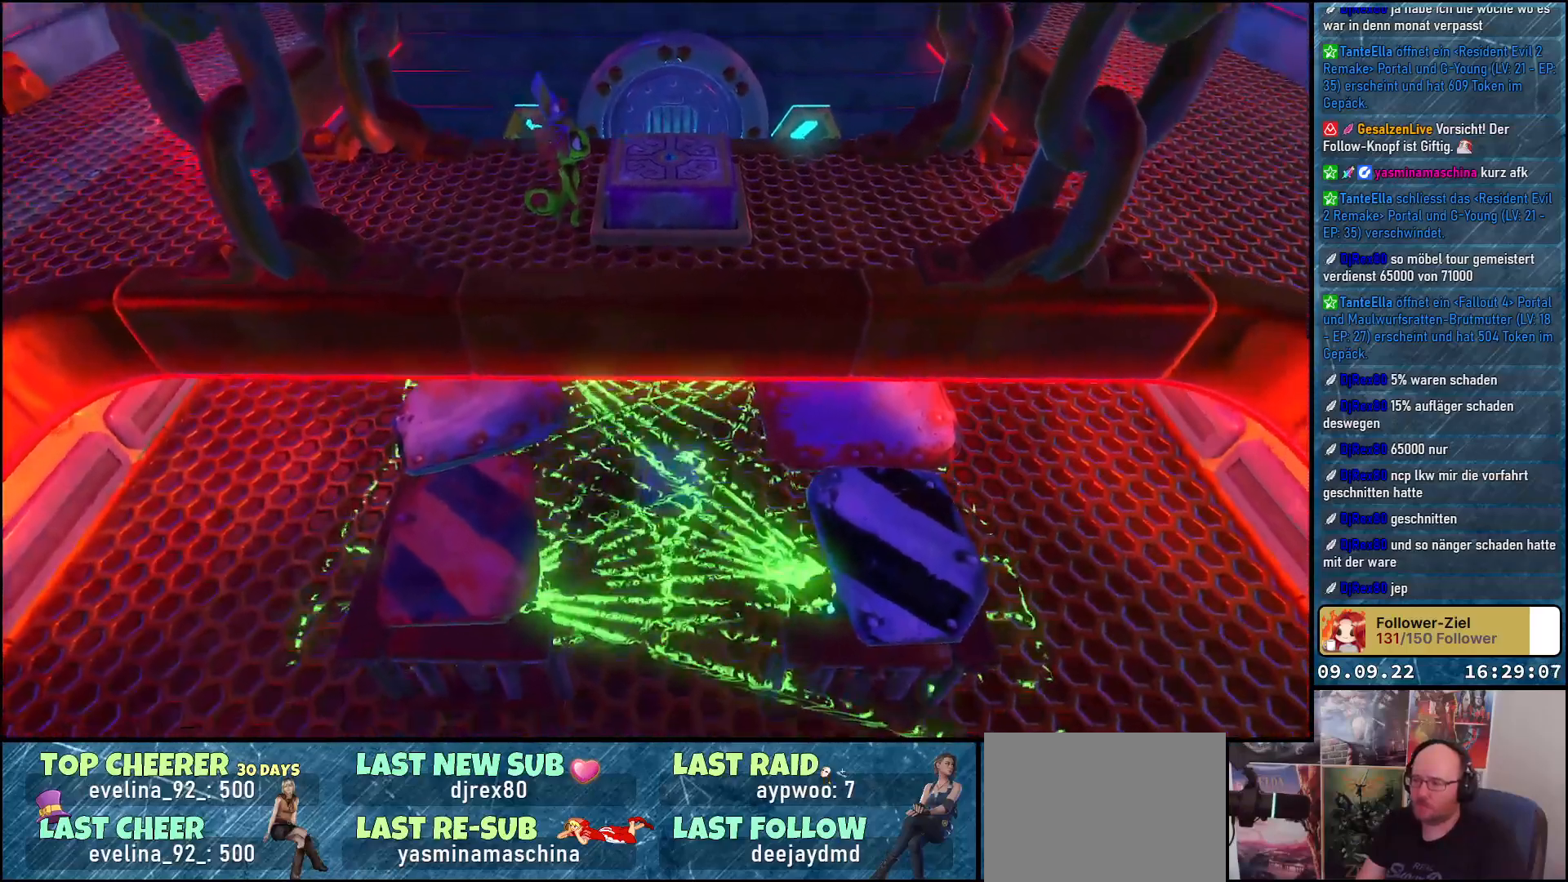
{"buttons": ["A"], "left_stick": "right", "right_stick": "center", "events": [[433, "left_stick", "right"], [467, "A", "down"]]}
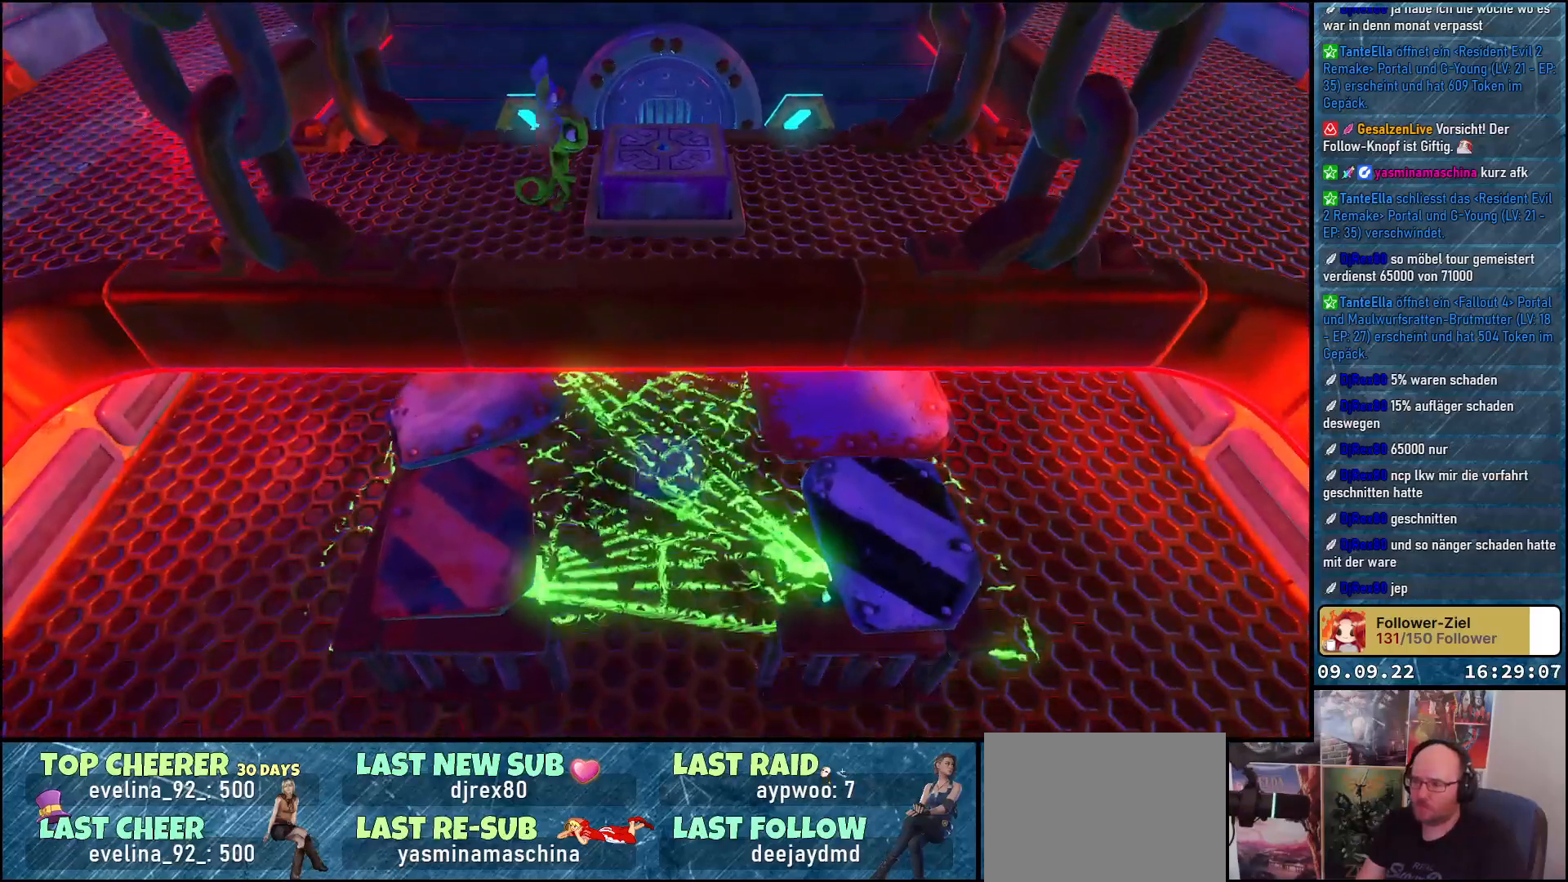
{"buttons": [], "left_stick": "center", "right_stick": "center", "events": [[50, "A", "up"], [300, "left_stick", "center"]]}
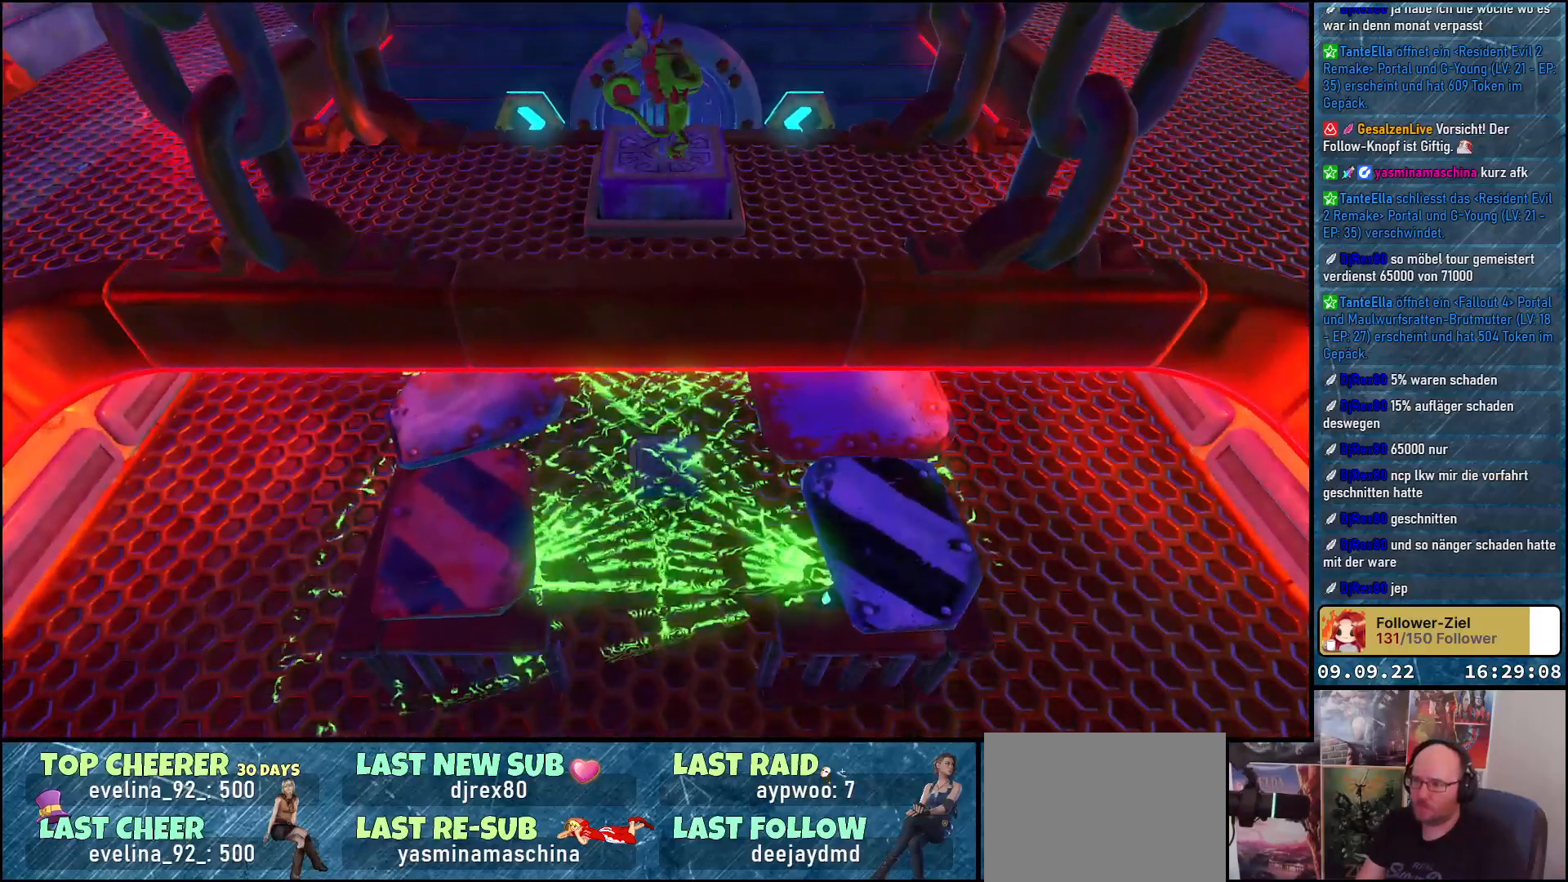
{"buttons": [], "left_stick": "center", "right_stick": "center", "events": []}
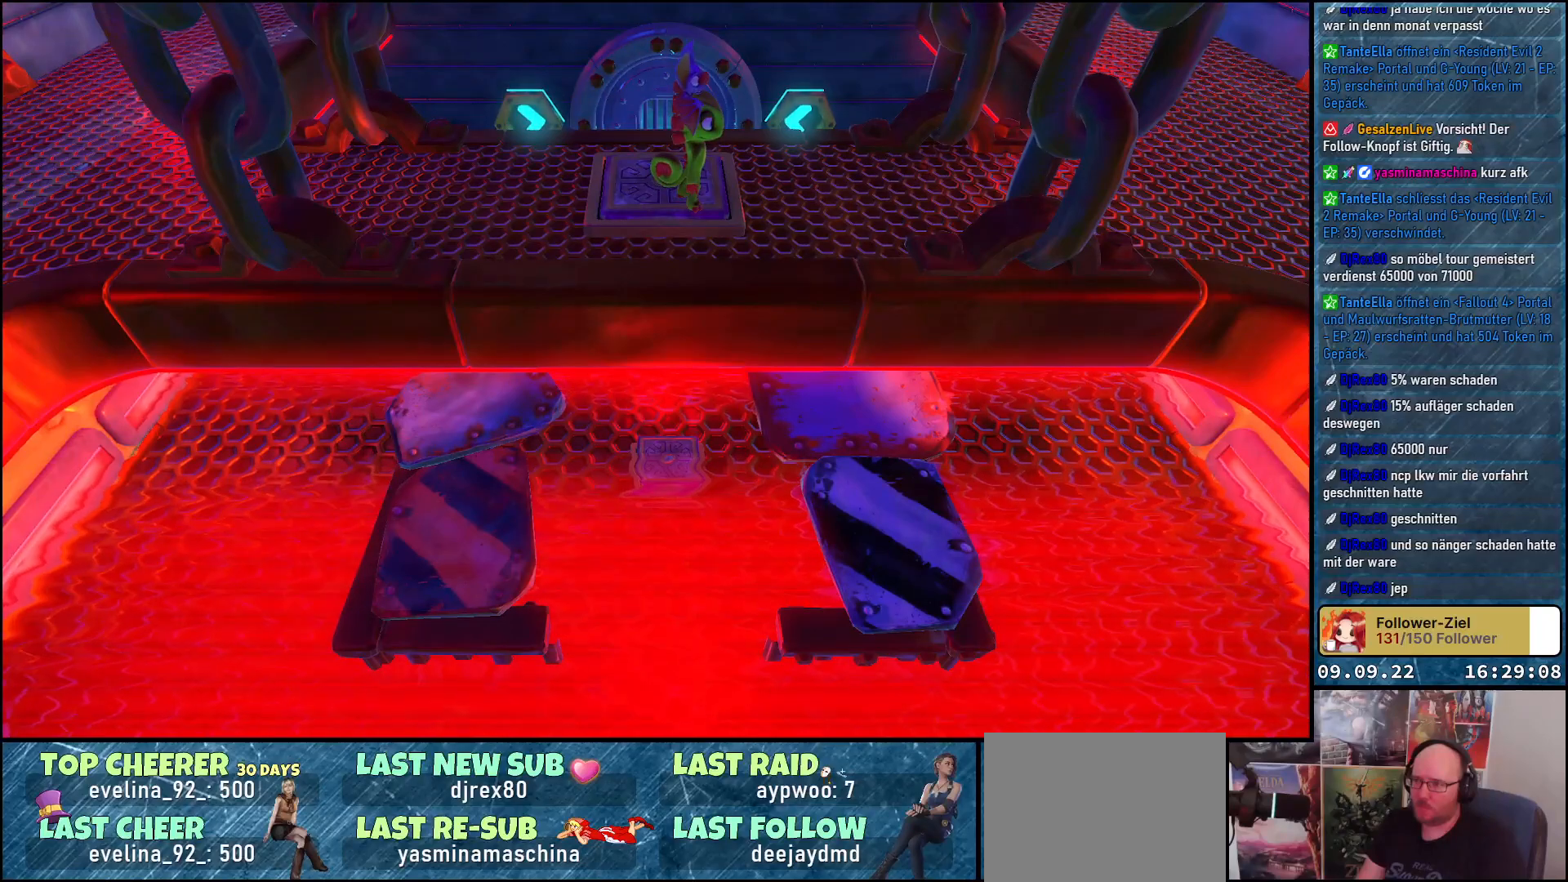
{"buttons": [], "left_stick": "center", "right_stick": "center", "events": []}
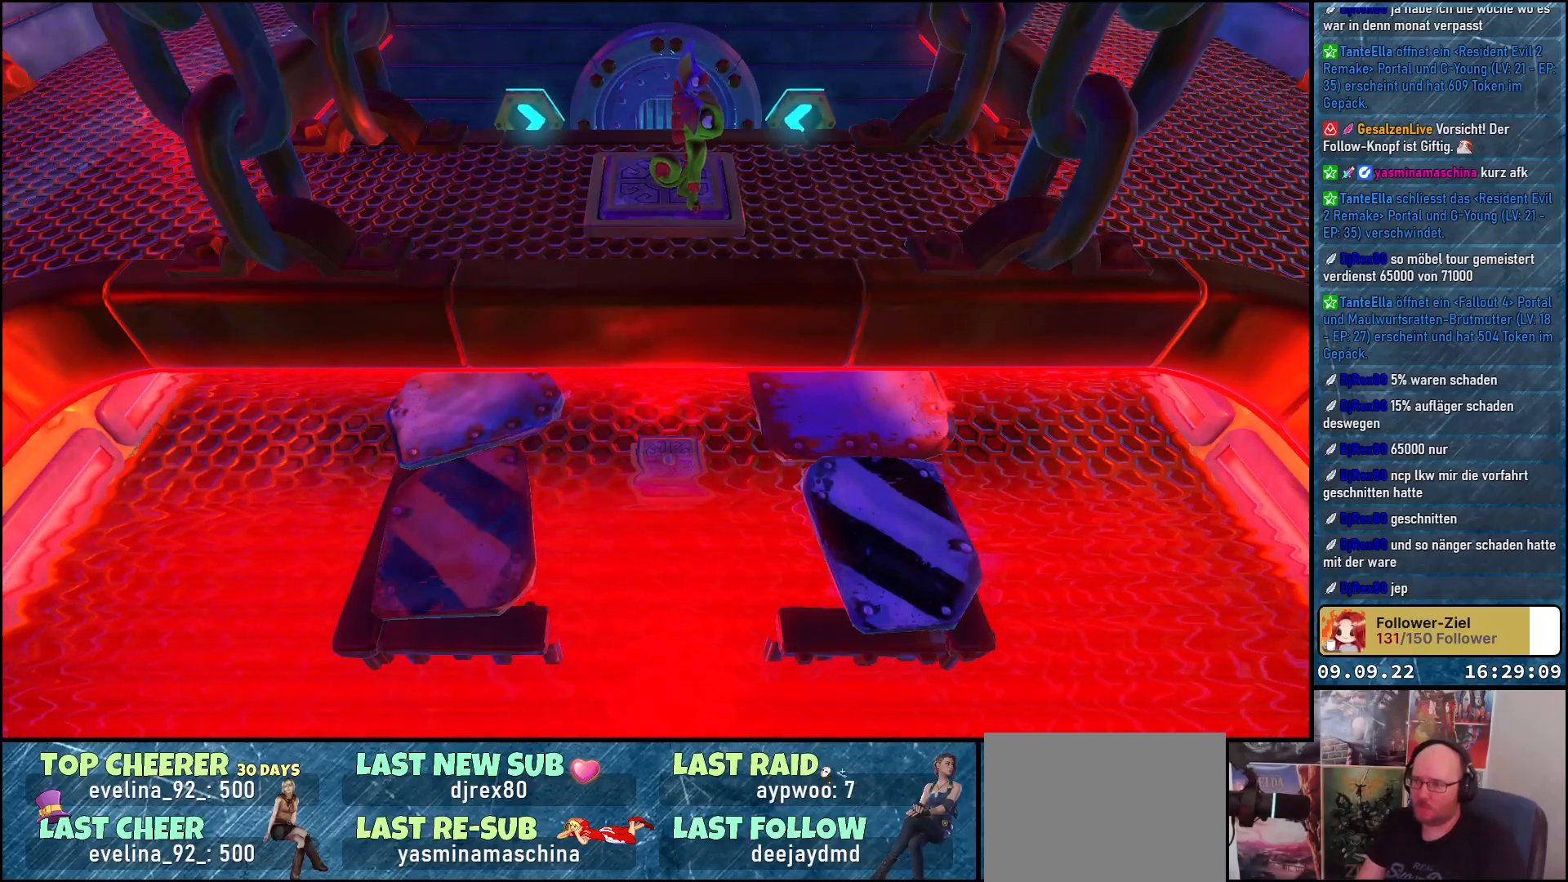
{"buttons": [], "left_stick": "center", "right_stick": "center", "events": []}
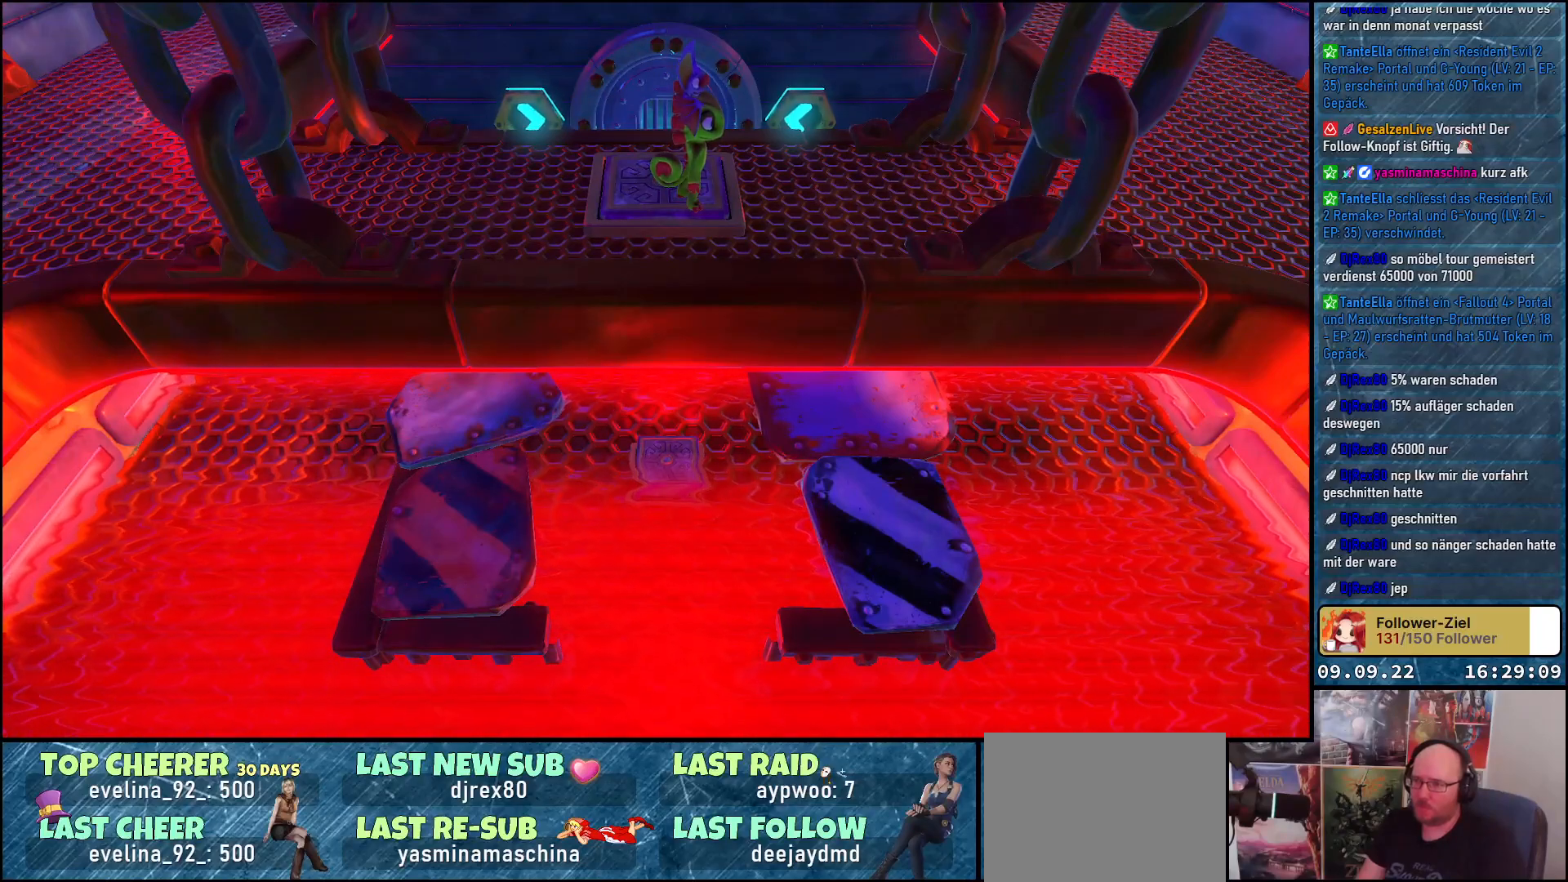
{"buttons": [], "left_stick": "center", "right_stick": "center", "events": []}
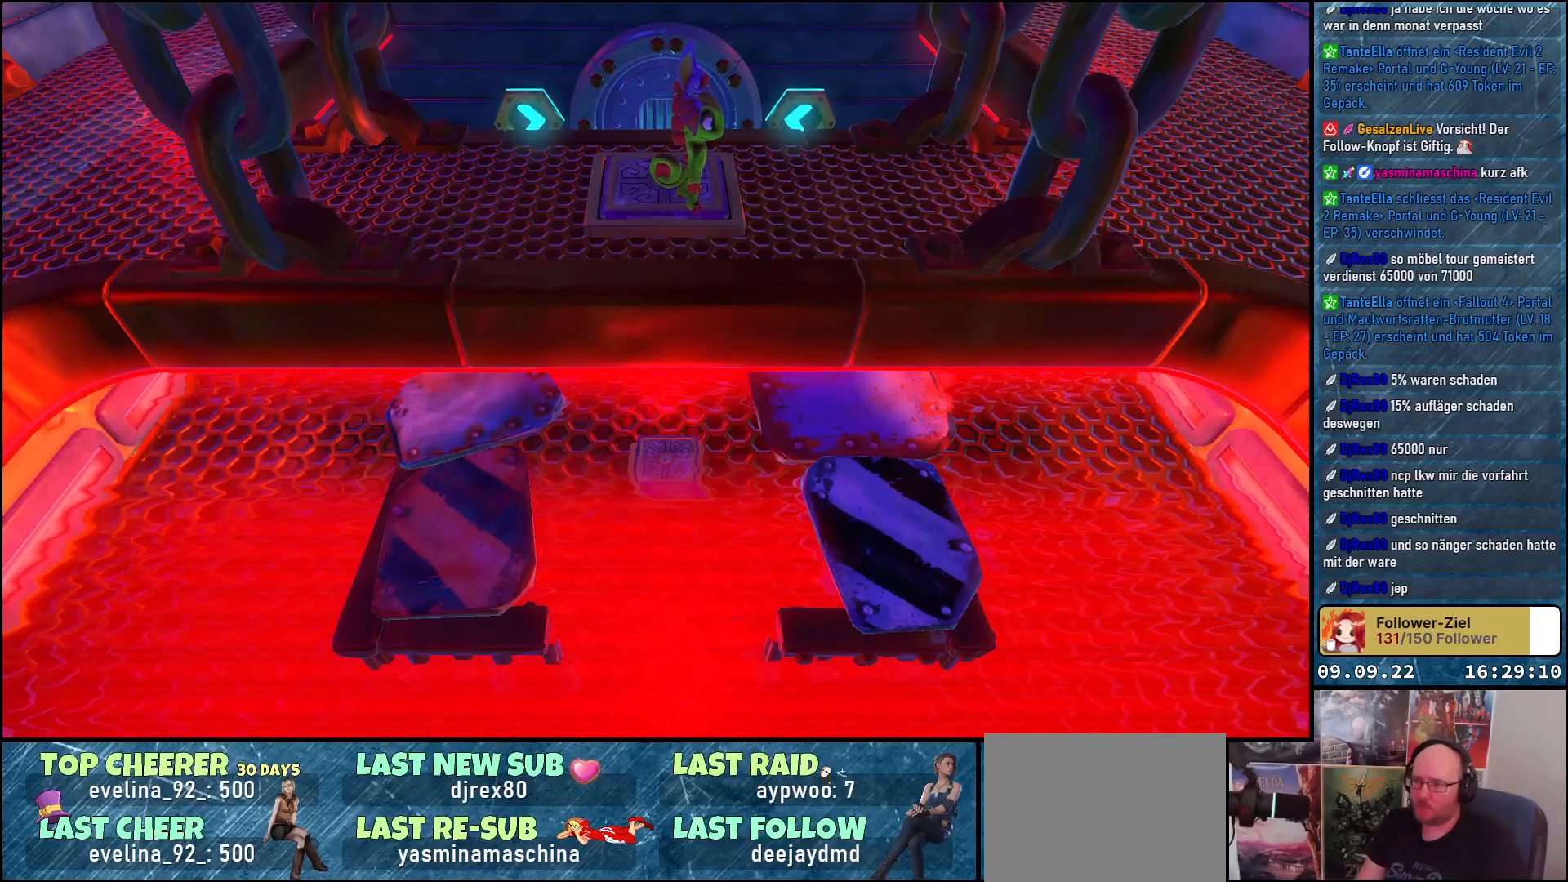
{"buttons": [], "left_stick": "center", "right_stick": "center", "events": []}
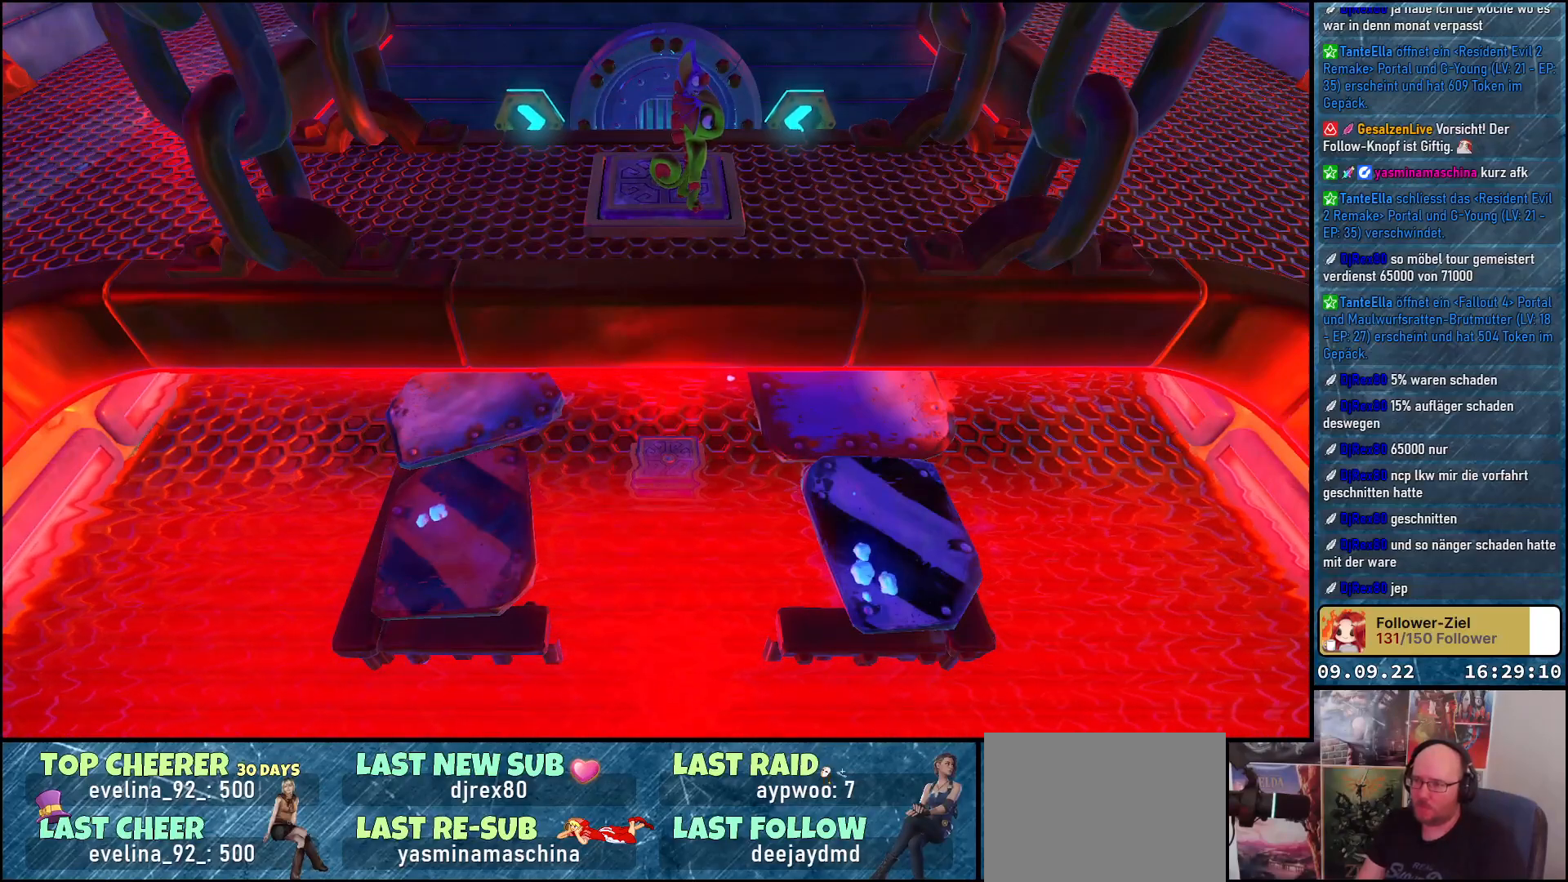
{"buttons": [], "left_stick": "center", "right_stick": "center", "events": []}
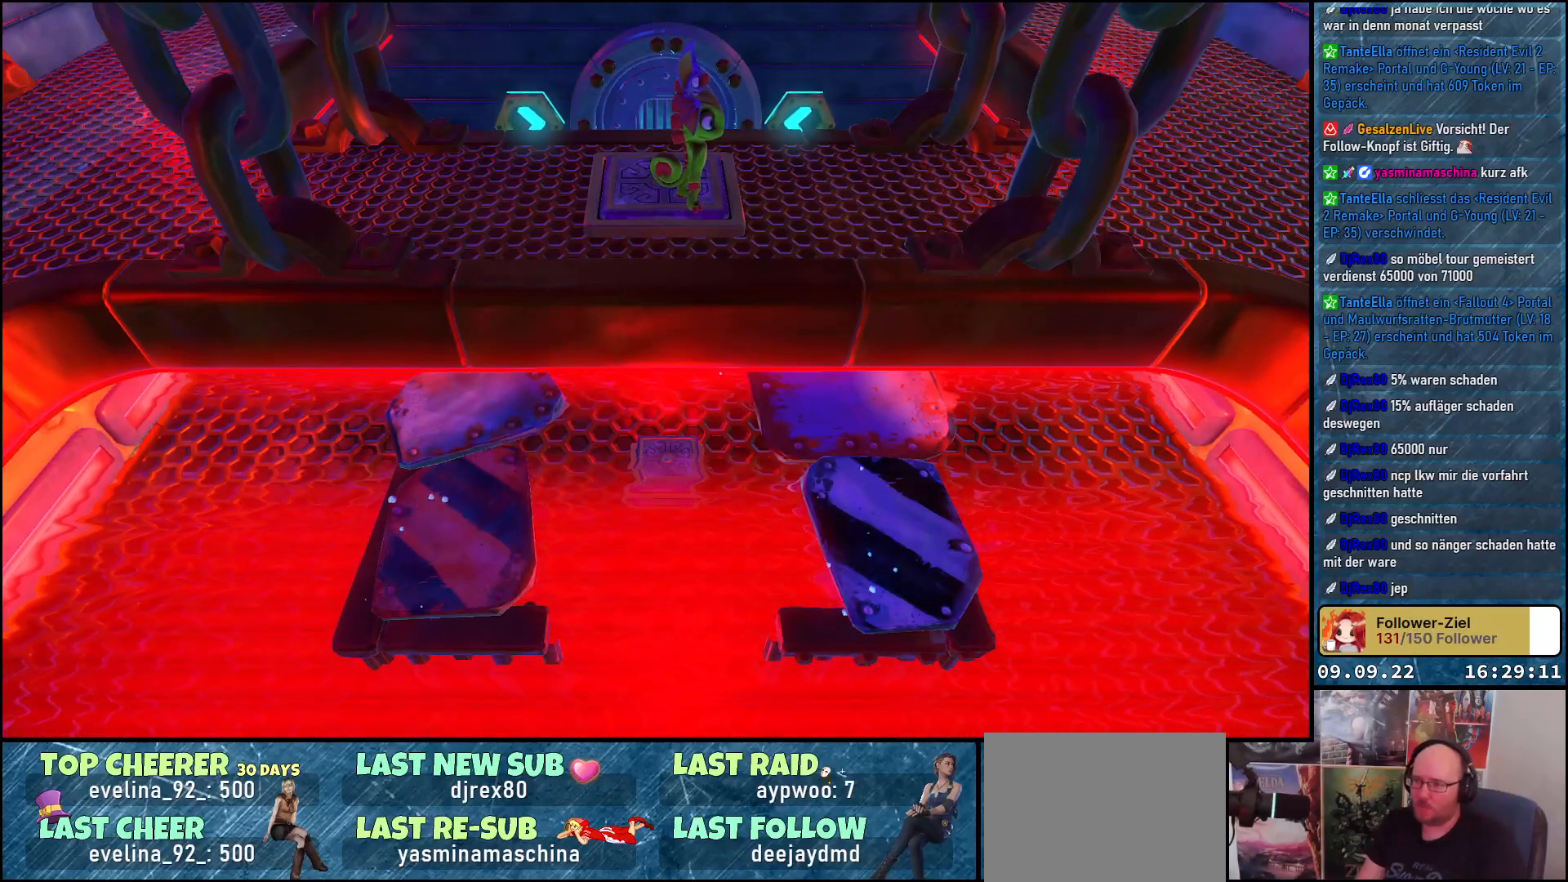
{"buttons": [], "left_stick": "left", "right_stick": "center", "events": [[83, "left_stick", "up-left"], [200, "left_stick", "left"]]}
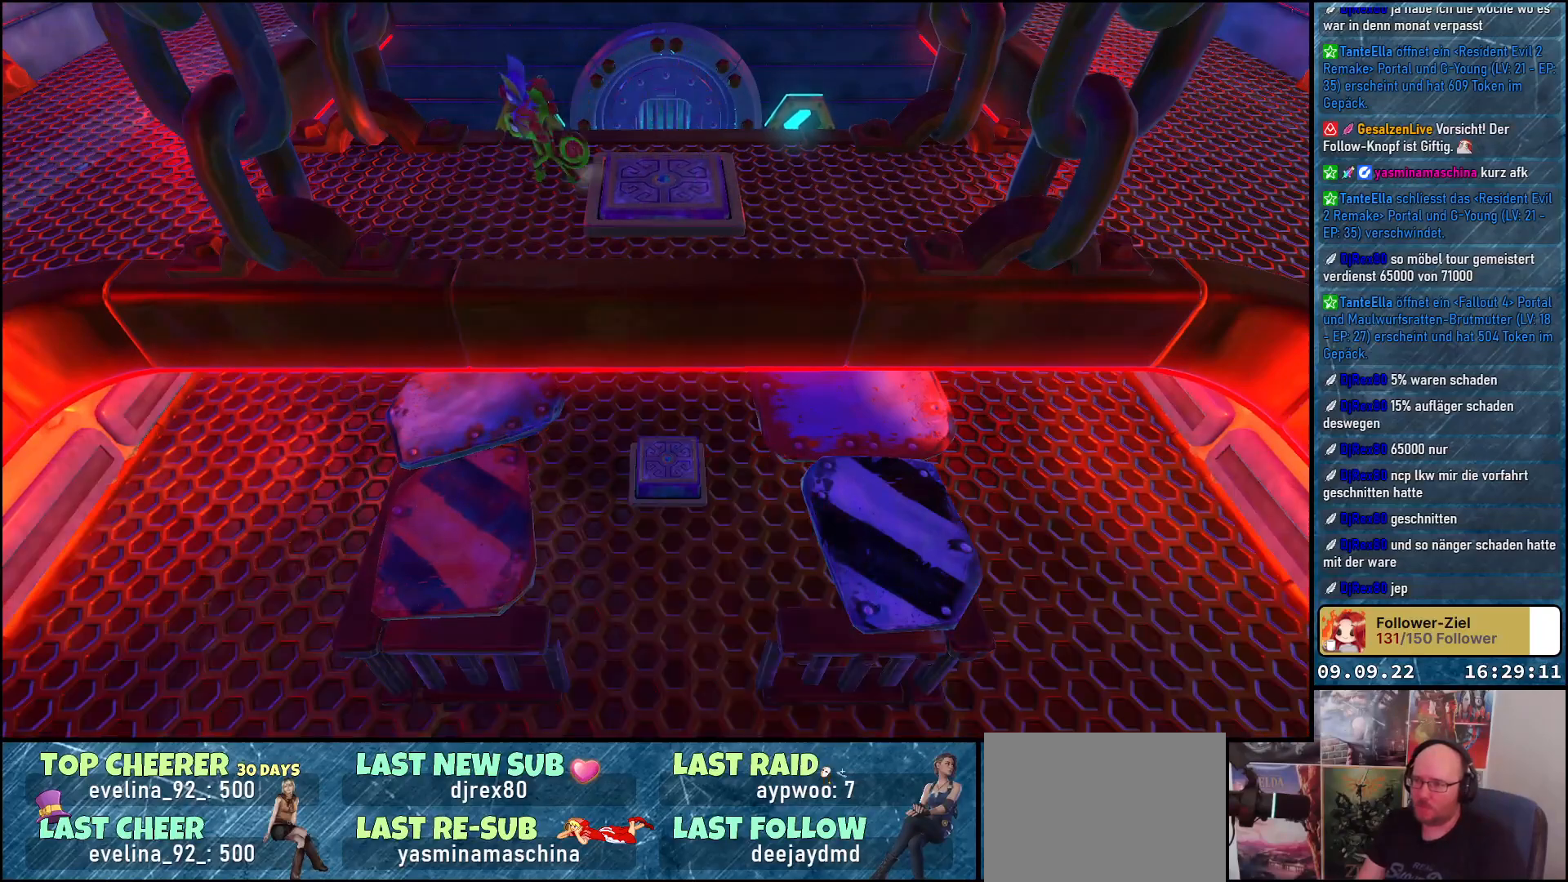
{"buttons": [], "left_stick": "center", "right_stick": "center", "events": [[150, "left_stick", "center"]]}
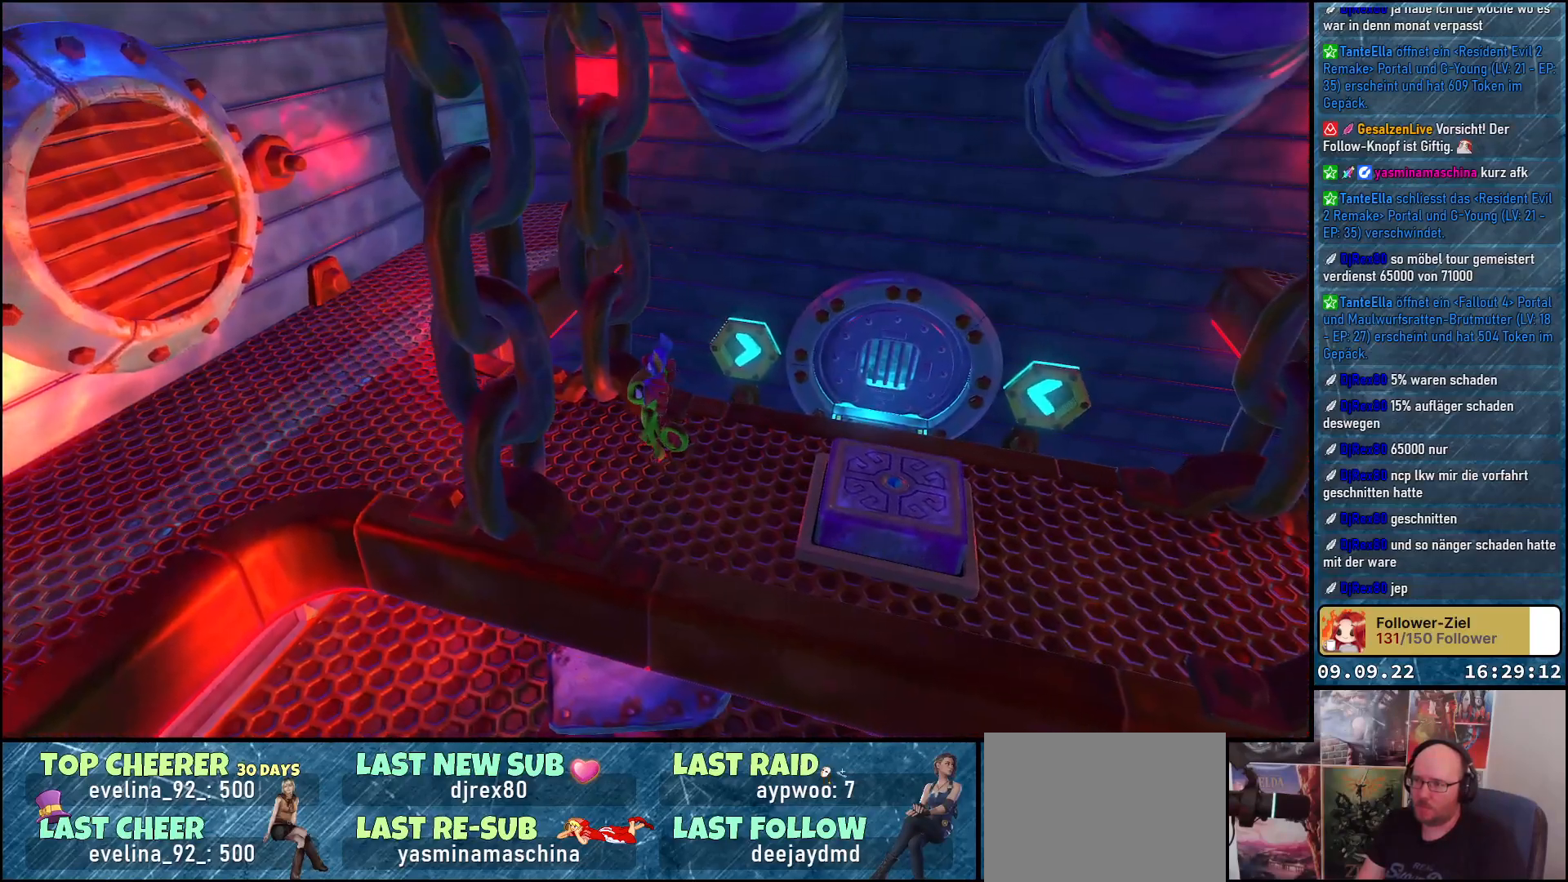
{"buttons": [], "left_stick": "down", "right_stick": "center", "events": [[33, "left_stick", "down-right"], [267, "left_stick", "down"]]}
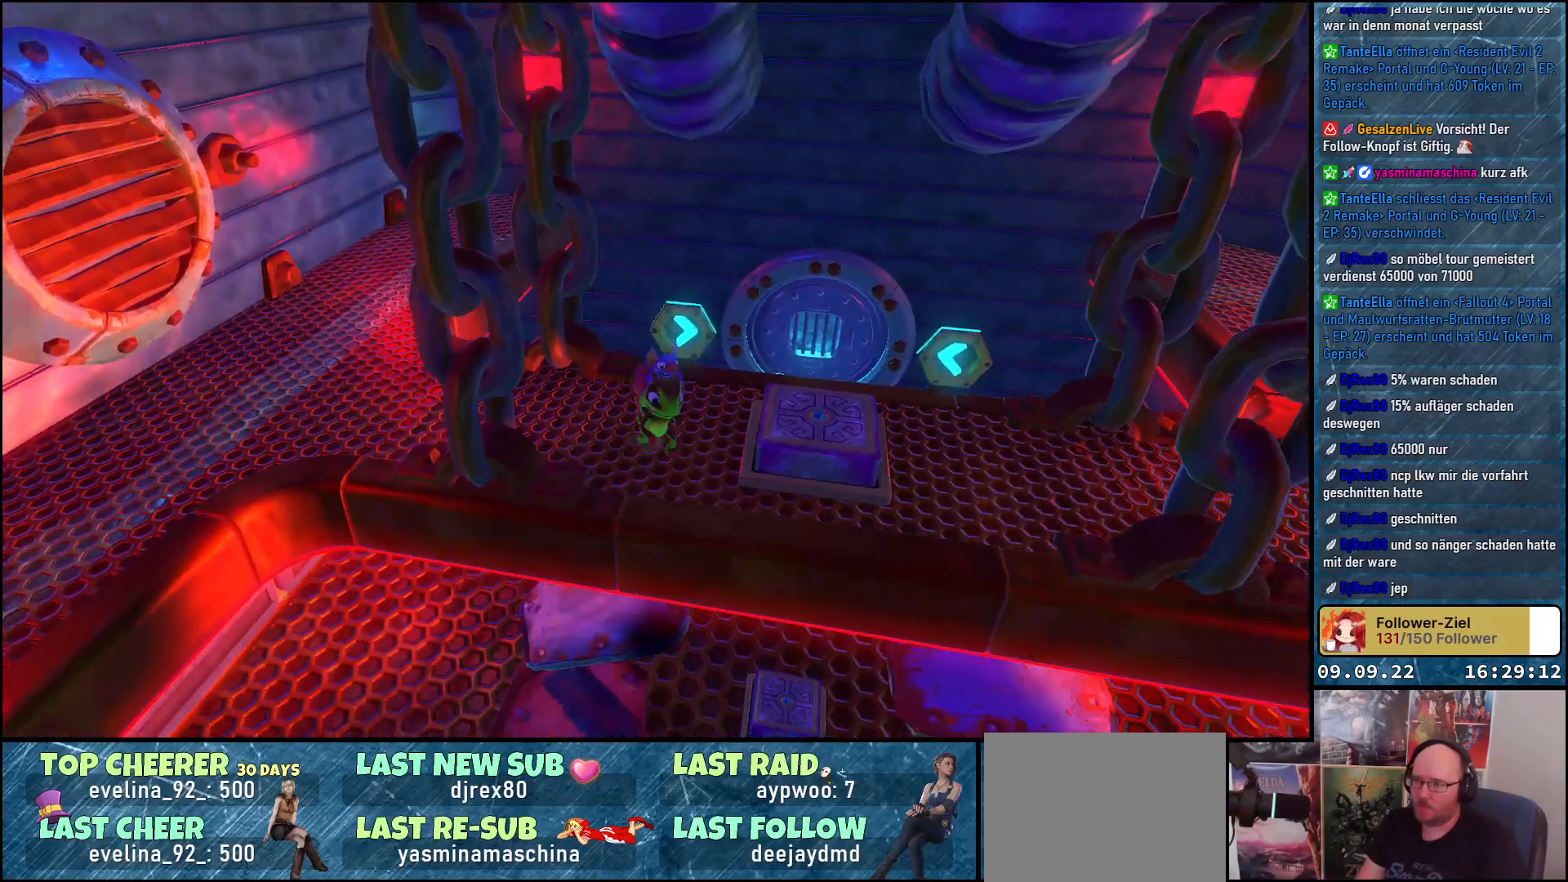
{"buttons": [], "left_stick": "down", "right_stick": "center", "events": []}
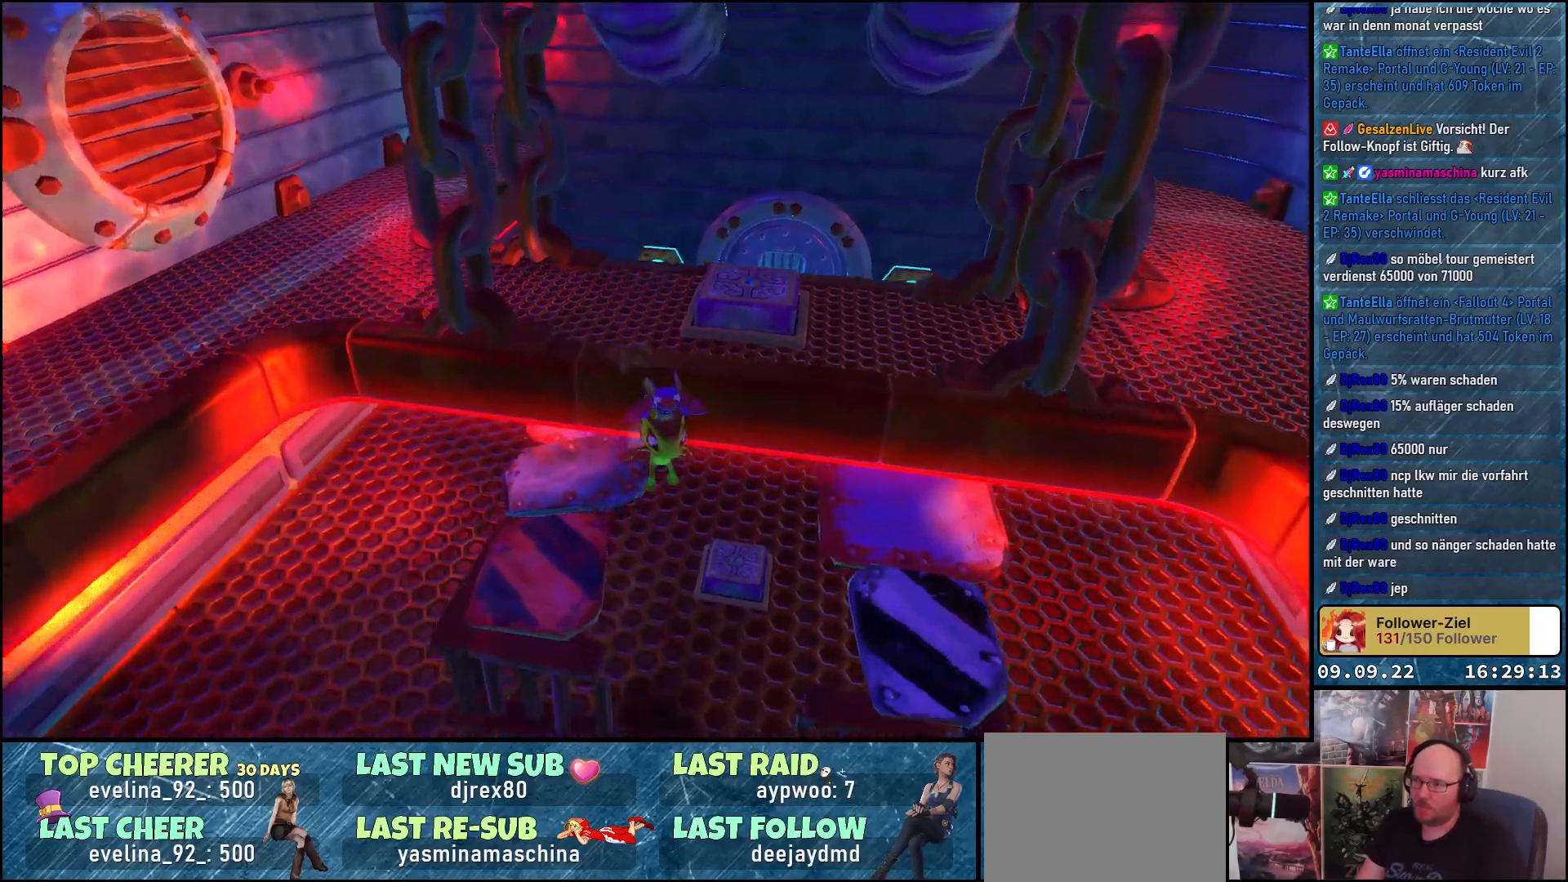
{"buttons": [], "left_stick": "center", "right_stick": "up", "events": [[17, "left_stick", "center"], [333, "right_stick", "up"]]}
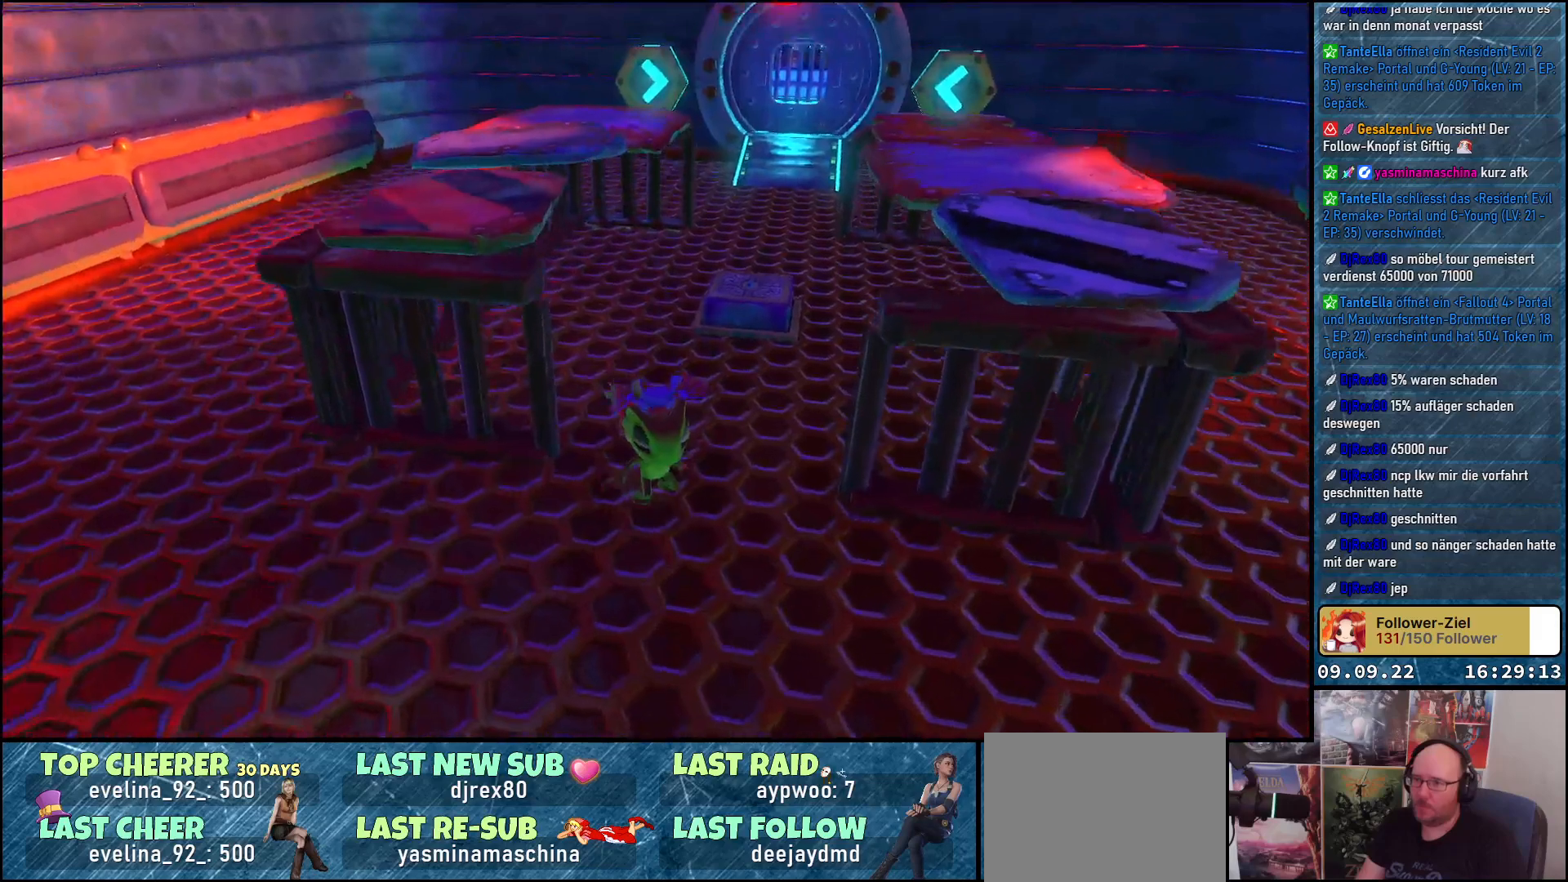
{"buttons": ["A"], "left_stick": "up-right", "right_stick": "center", "events": [[117, "right_stick", "center"], [200, "left_stick", "up-right"], [483, "A", "down"]]}
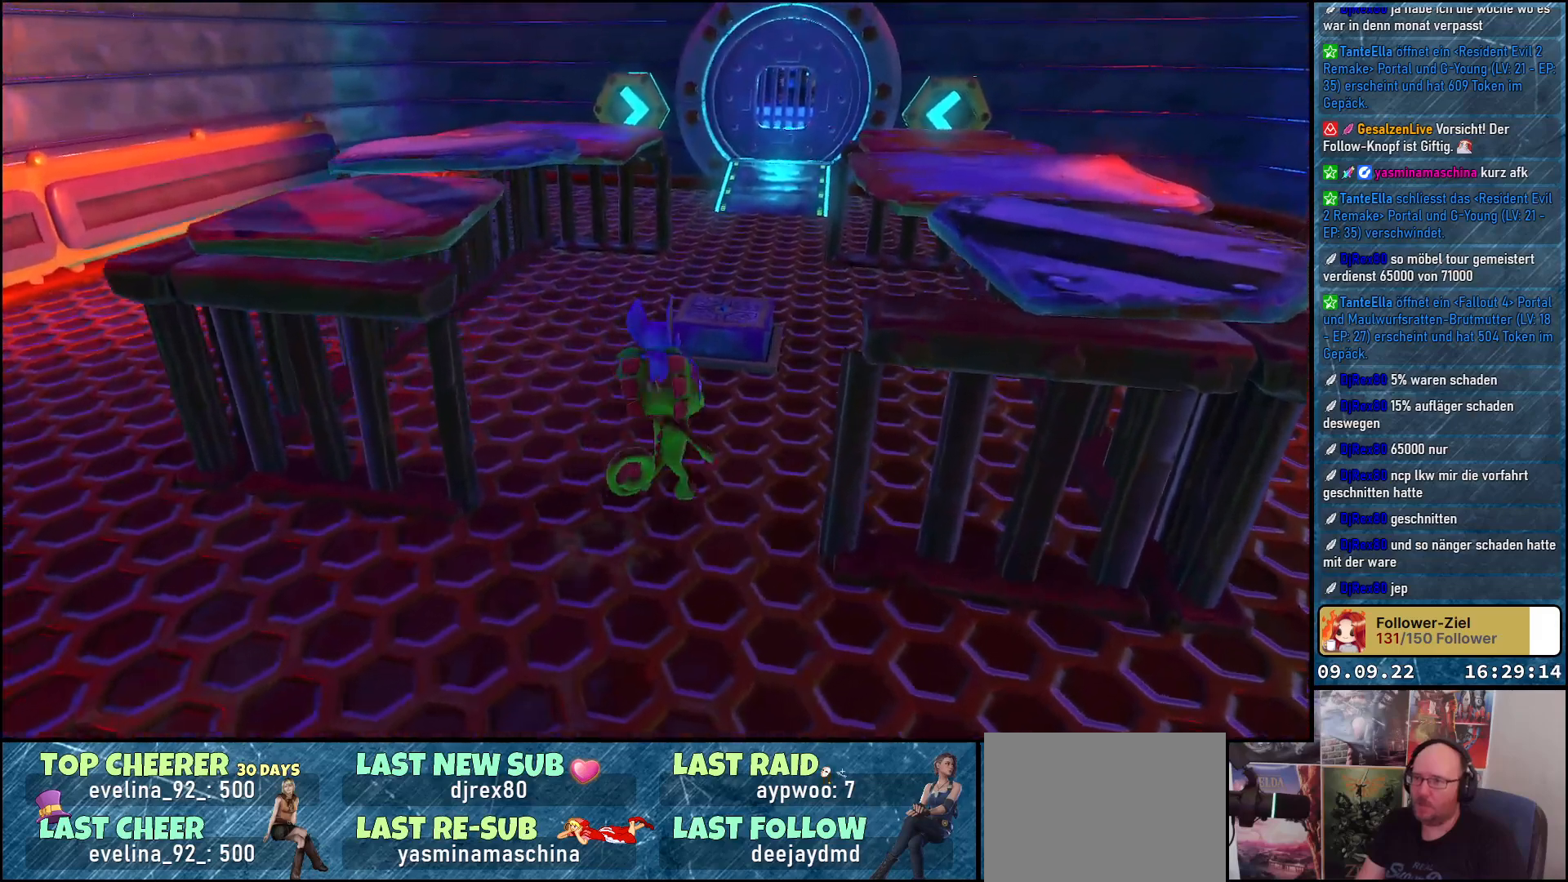
{"buttons": [], "left_stick": "center", "right_stick": "center", "events": [[17, "left_stick", "up"], [50, "A", "up"], [467, "left_stick", "center"]]}